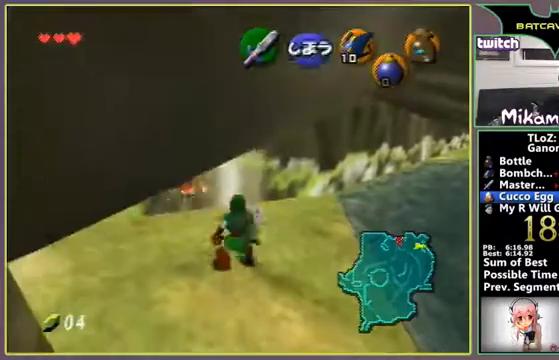
Gameplay with a controller (Nintendo layout); each line is a JSON object with the inputs held at the frame after it. "events" lists button and stick changes between this image and that frame as [ms after this image, input, new state], when the widget could be followed in between. Not read: L3 R3 Z.
{"buttons": [], "left_stick": "center", "events": []}
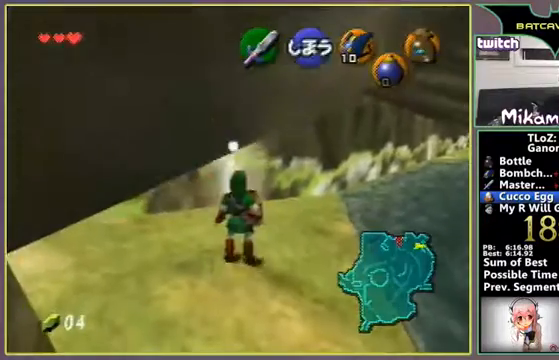
{"buttons": ["A"], "left_stick": "down", "events": [[200, "left_stick", "down"], [367, "A", "down"]]}
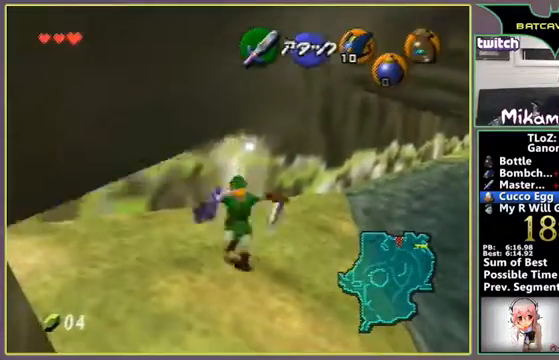
{"buttons": ["A"], "left_stick": "down", "events": []}
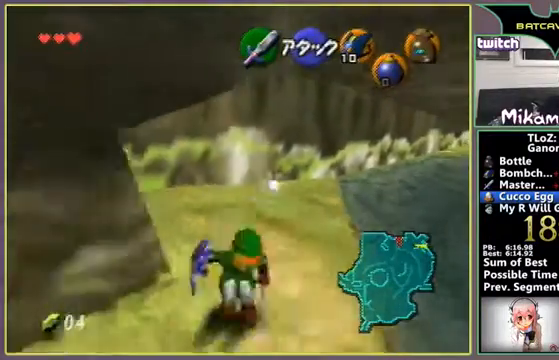
{"buttons": ["A"], "left_stick": "down", "events": []}
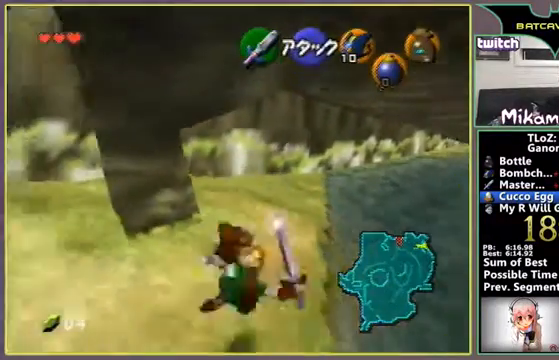
{"buttons": ["R1"], "left_stick": "center", "events": [[200, "A", "up"], [200, "left_stick", "center"], [333, "left_stick", "up"], [400, "left_stick", "center"], [467, "R1", "down"]]}
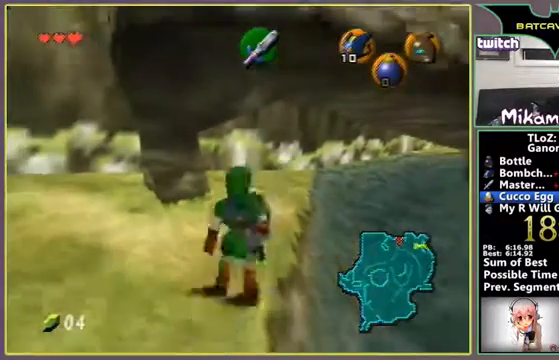
{"buttons": ["R1"], "left_stick": "center", "events": []}
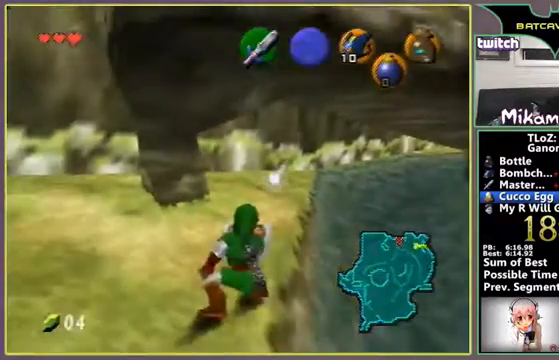
{"buttons": ["R1"], "left_stick": "center", "events": []}
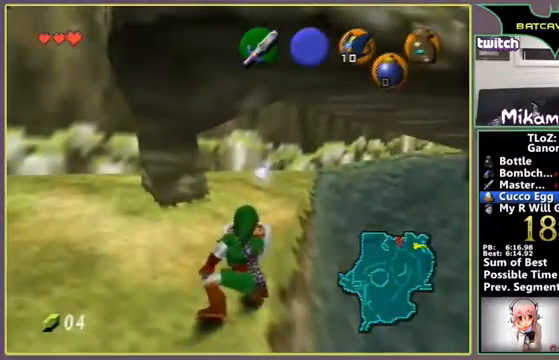
{"buttons": [], "left_stick": "center", "events": [[67, "R1", "up"], [200, "left_stick", "down"], [433, "left_stick", "center"]]}
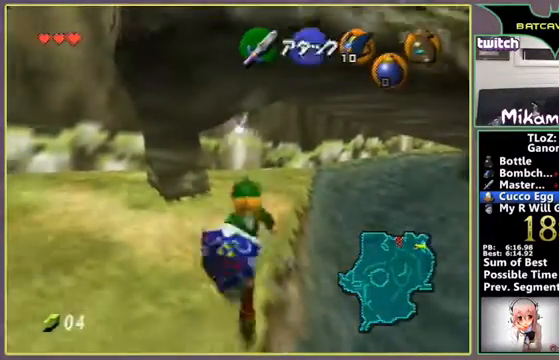
{"buttons": [], "left_stick": "center", "events": [[67, "left_stick", "up"], [200, "left_stick", "center"]]}
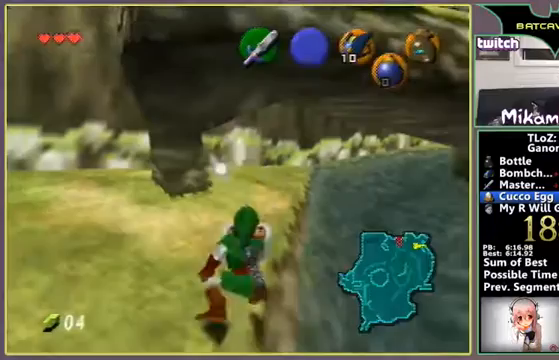
{"buttons": [], "left_stick": "center", "events": []}
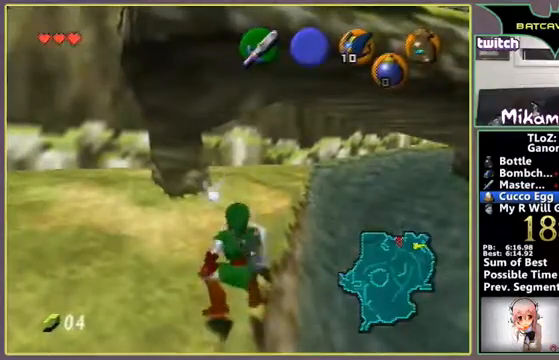
{"buttons": [], "left_stick": "center", "events": []}
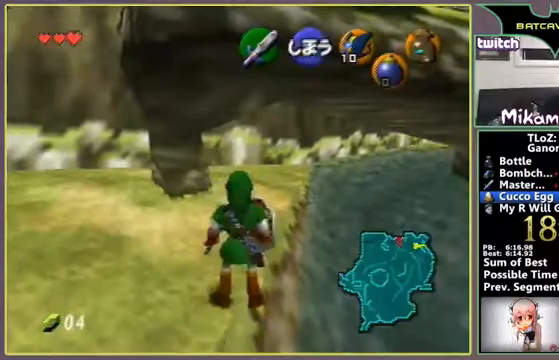
{"buttons": [], "left_stick": "center", "events": []}
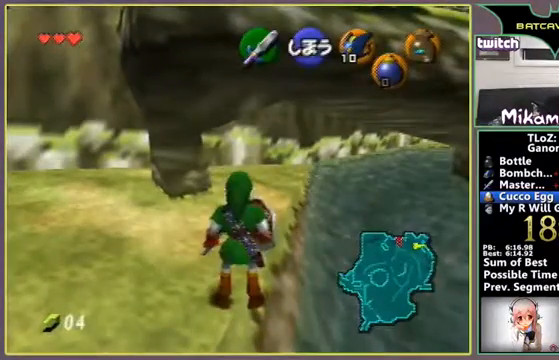
{"buttons": [], "left_stick": "center", "events": []}
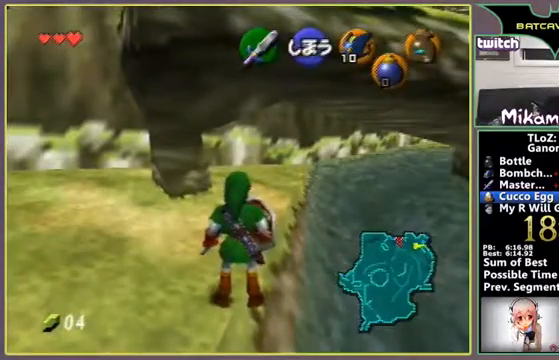
{"buttons": [], "left_stick": "center", "events": []}
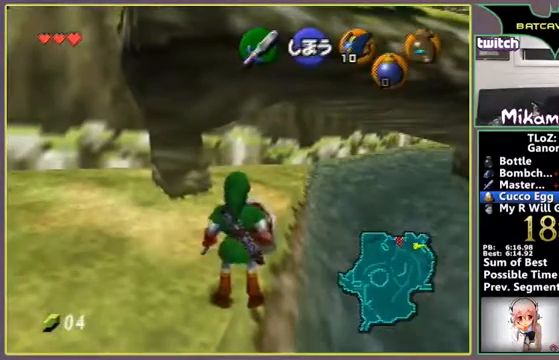
{"buttons": [], "left_stick": "center", "events": []}
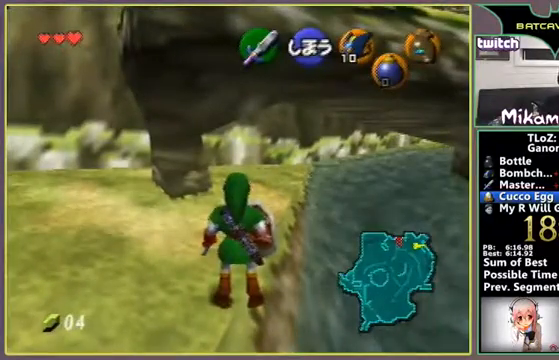
{"buttons": ["A"], "left_stick": "up", "events": [[133, "left_stick", "up"], [167, "A", "down"]]}
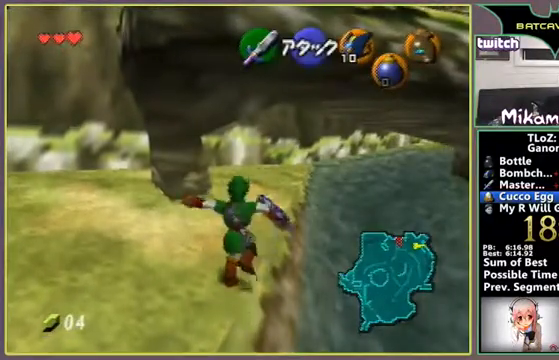
{"buttons": [], "left_stick": "up", "events": [[500, "A", "up"]]}
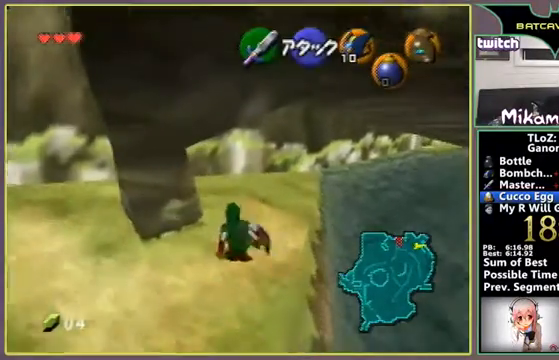
{"buttons": ["A"], "left_stick": "up", "events": [[100, "A", "down"]]}